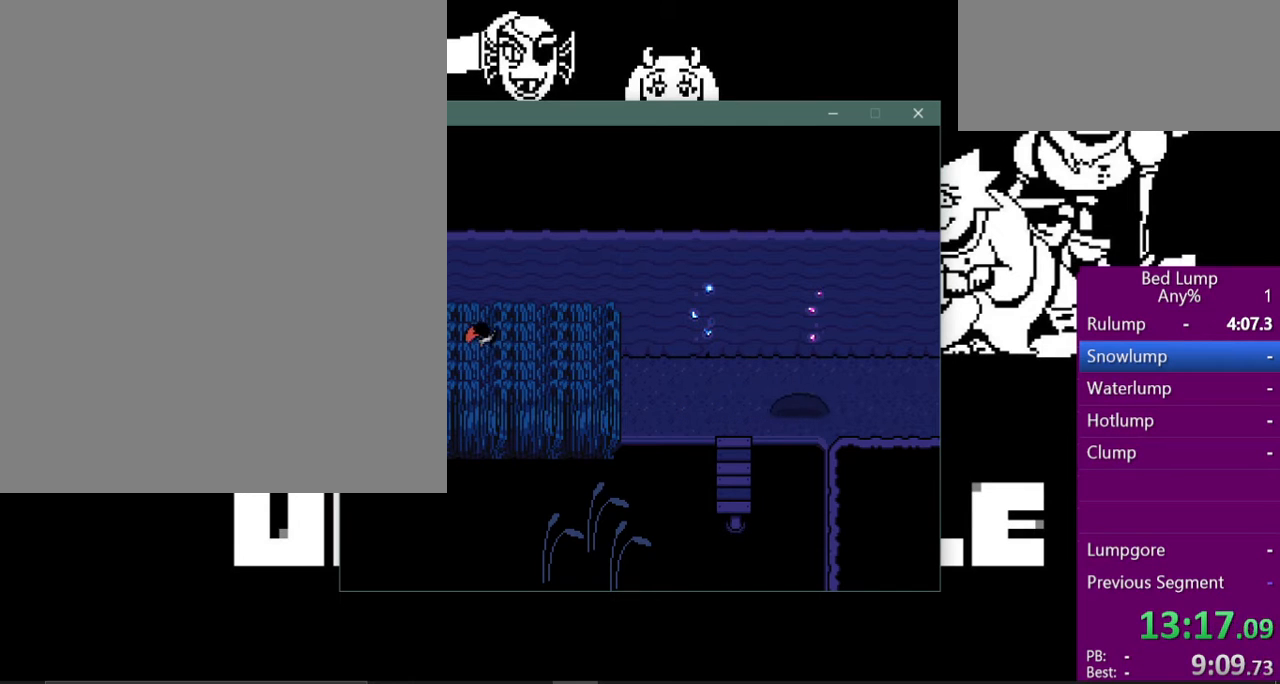
Gameplay with keyboard; each line is a JSON object with the keys held at the frame after it. "events" lists presses ("down") and releases ("up") of "c", "ctrl", "down", "left", "return", "right", "shift", "up", "x" and "z" between this image and that frame as [ms after this image, input, new state], when the widget could be followed in between. No other keys are recorded. Mouse input is not recorded.
{"keys": ["right"], "events": []}
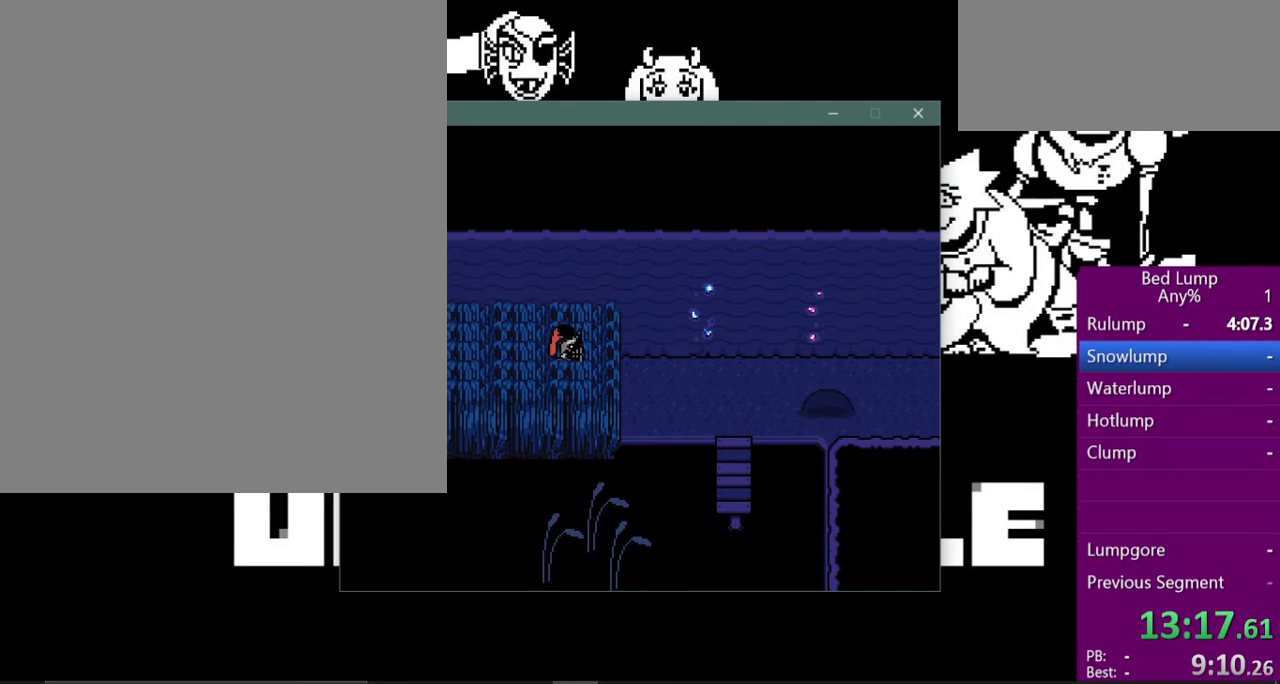
{"keys": ["right"], "events": []}
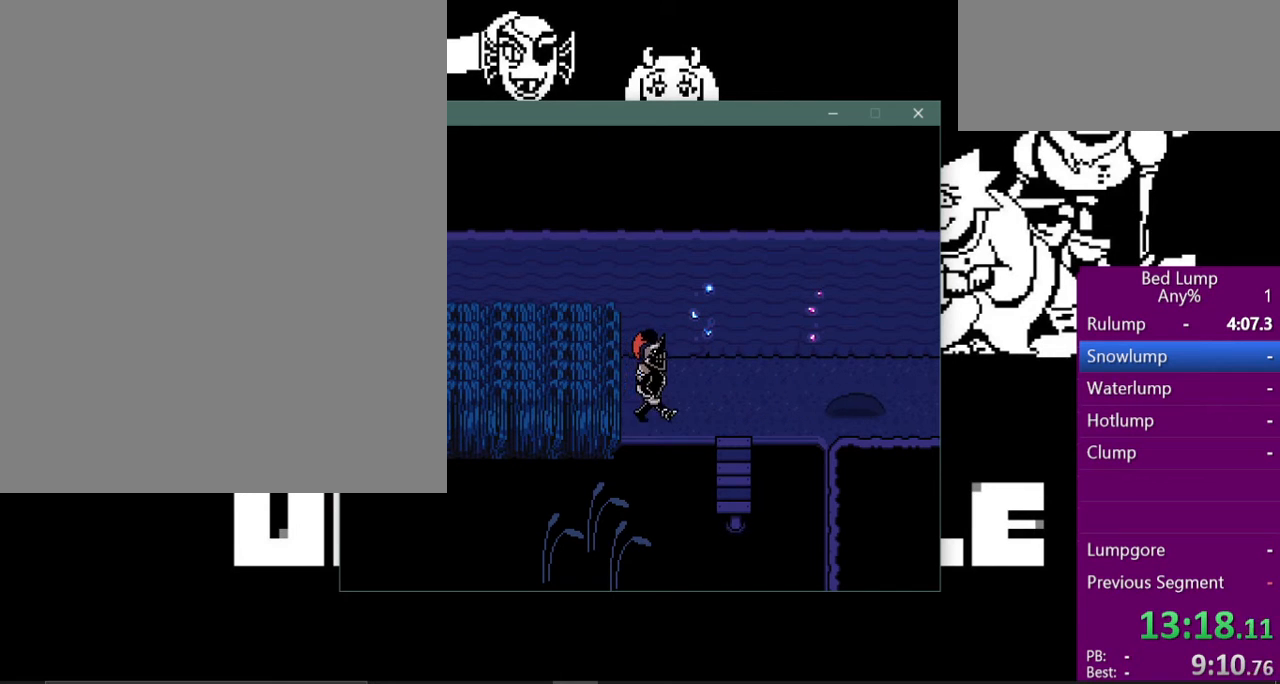
{"keys": ["right"], "events": []}
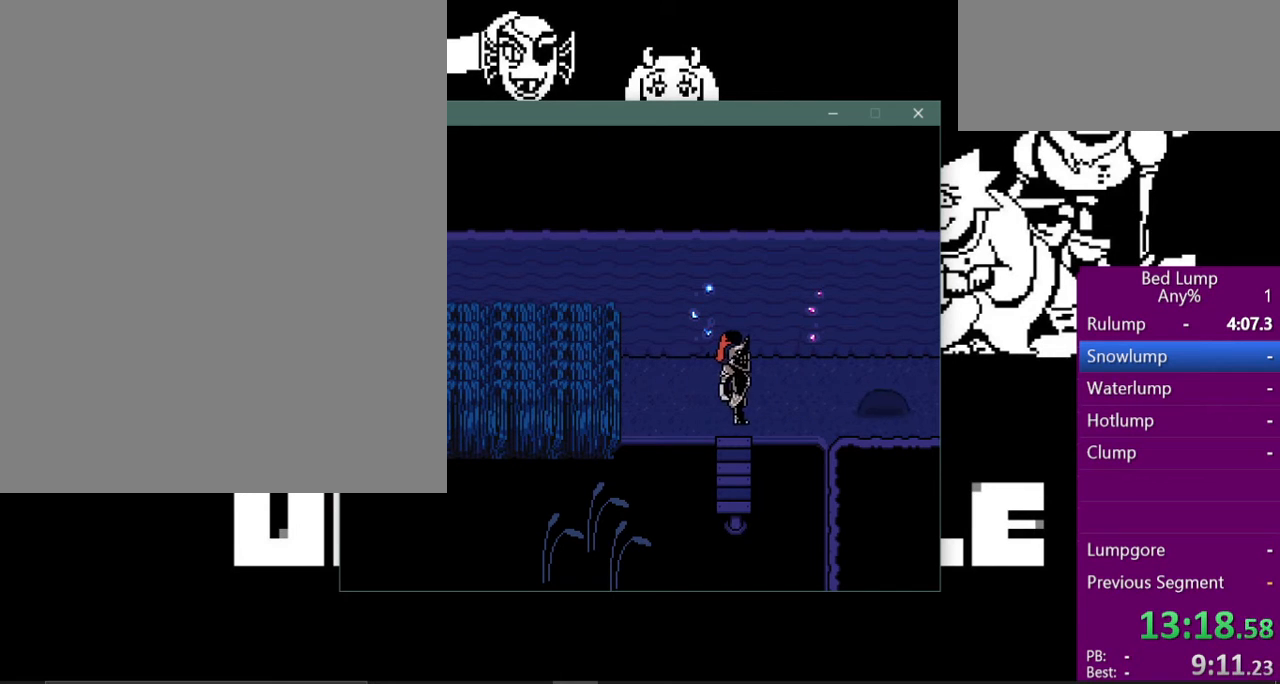
{"keys": ["right"], "events": []}
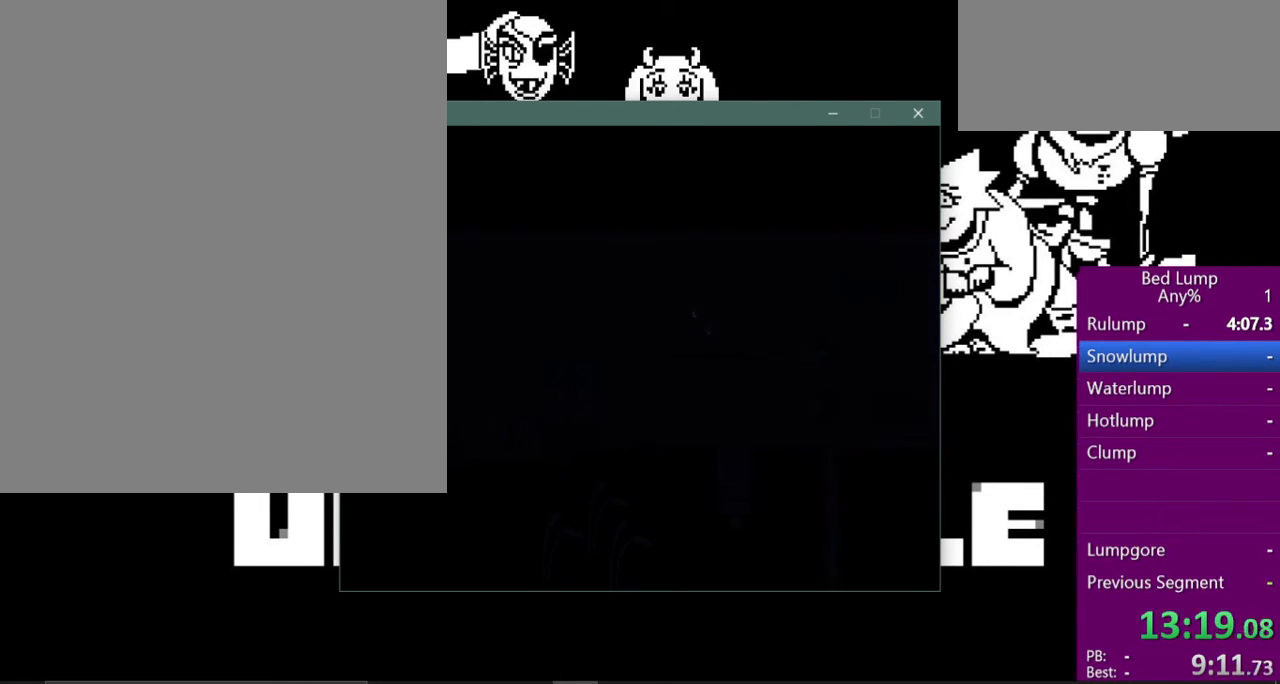
{"keys": ["left"], "events": [[133, "left", "down"], [133, "right", "up"]]}
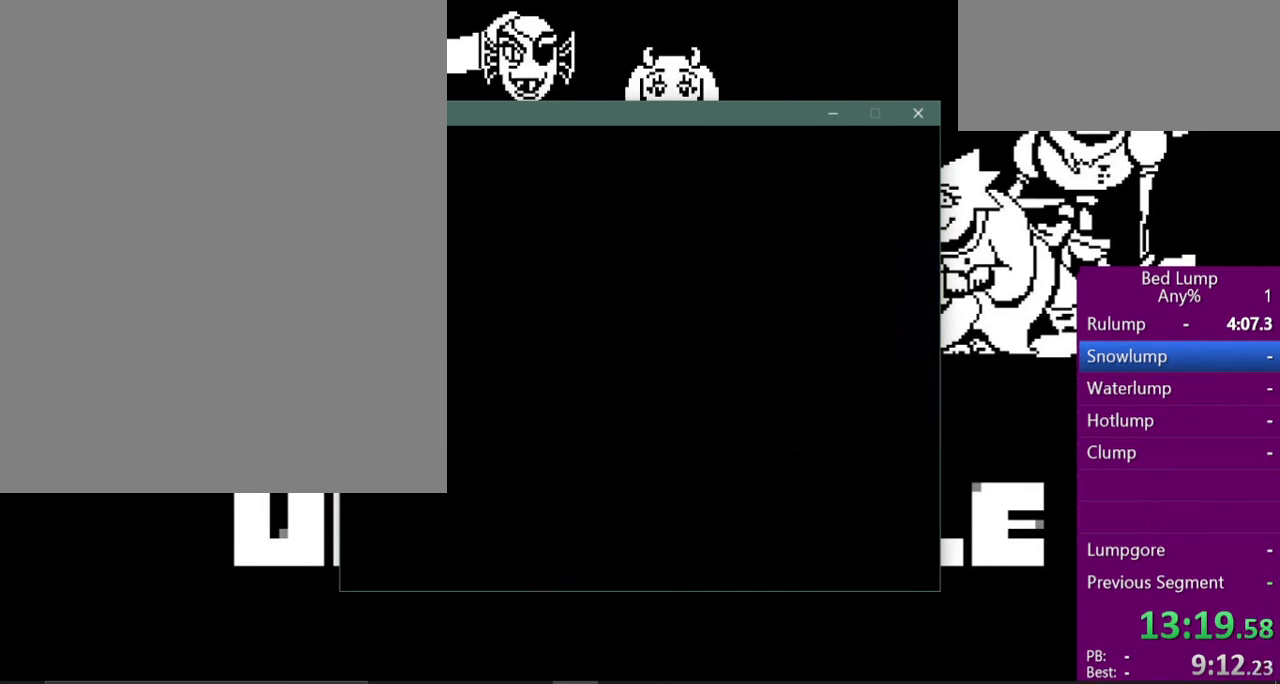
{"keys": ["left"], "events": []}
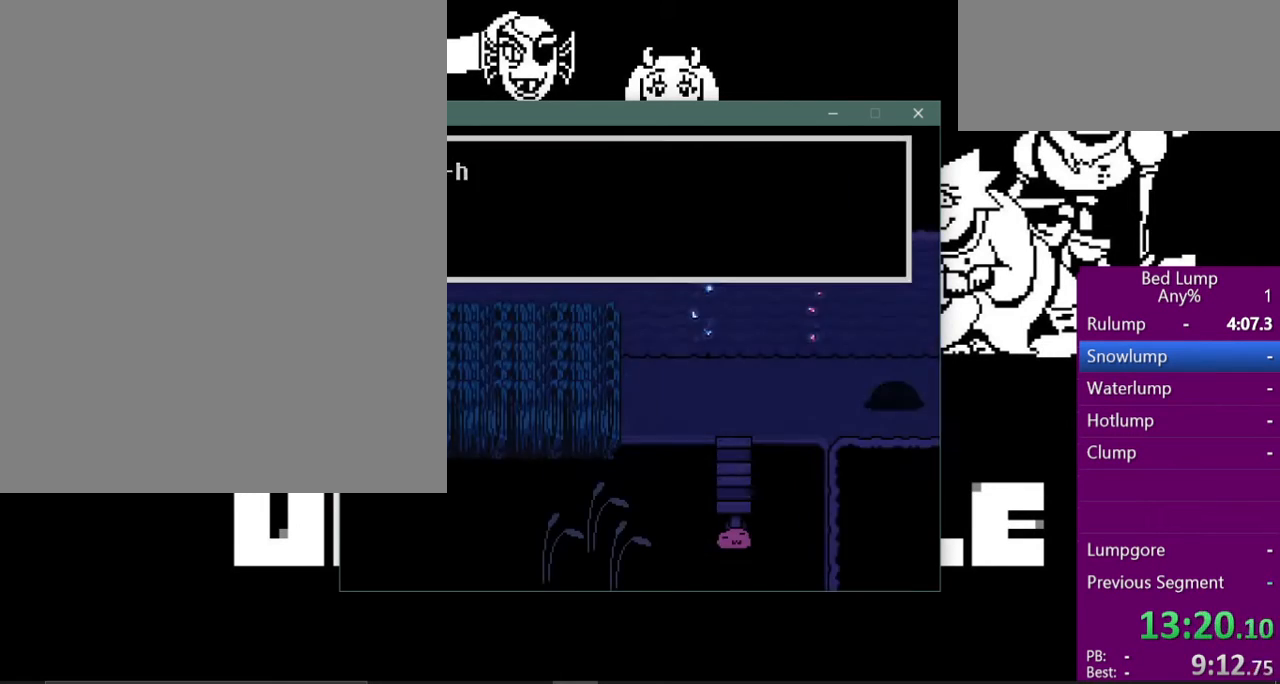
{"keys": ["shift", "x"], "events": [[233, "x", "down"], [300, "left", "up"], [367, "return", "down"], [367, "x", "up"], [467, "return", "up"], [467, "shift", "down"], [500, "x", "down"]]}
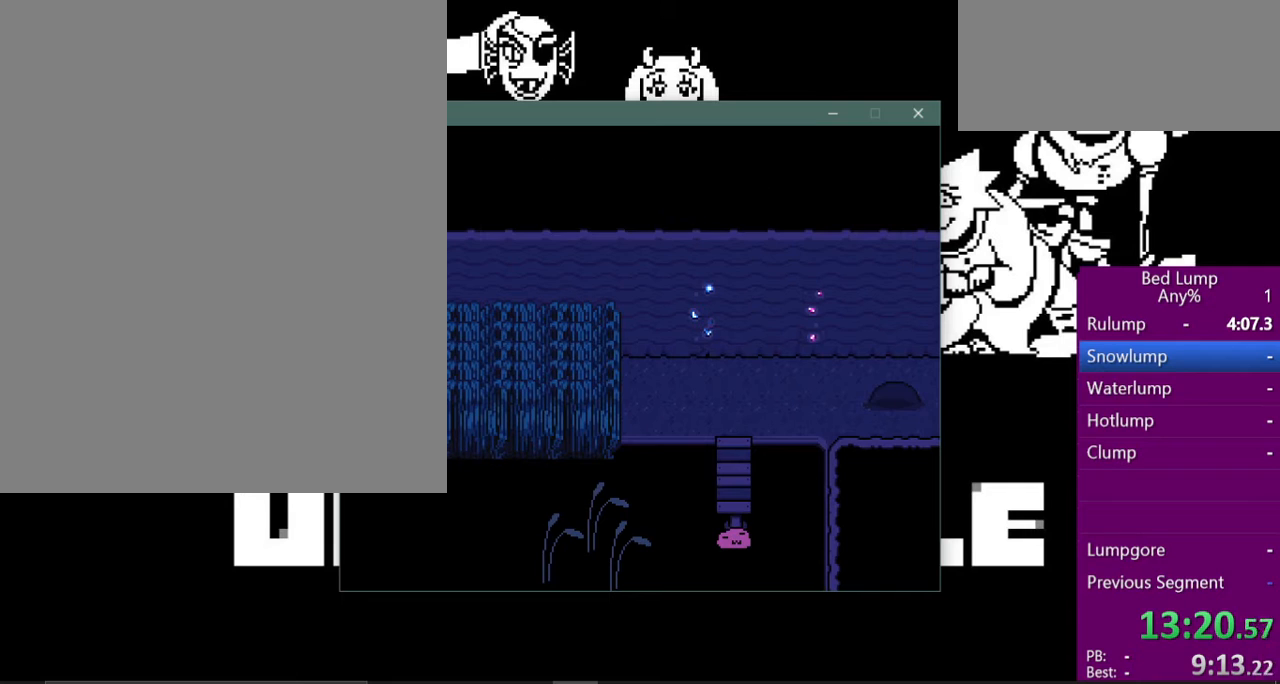
{"keys": [], "events": [[33, "shift", "up"], [33, "z", "down"], [100, "return", "down"], [100, "x", "up"], [100, "z", "up"], [133, "shift", "down"], [167, "return", "up"], [167, "x", "down"], [167, "z", "down"], [233, "shift", "up"], [267, "z", "up"], [300, "return", "down"], [300, "x", "up"], [333, "shift", "down"], [367, "return", "up"], [400, "shift", "up"]]}
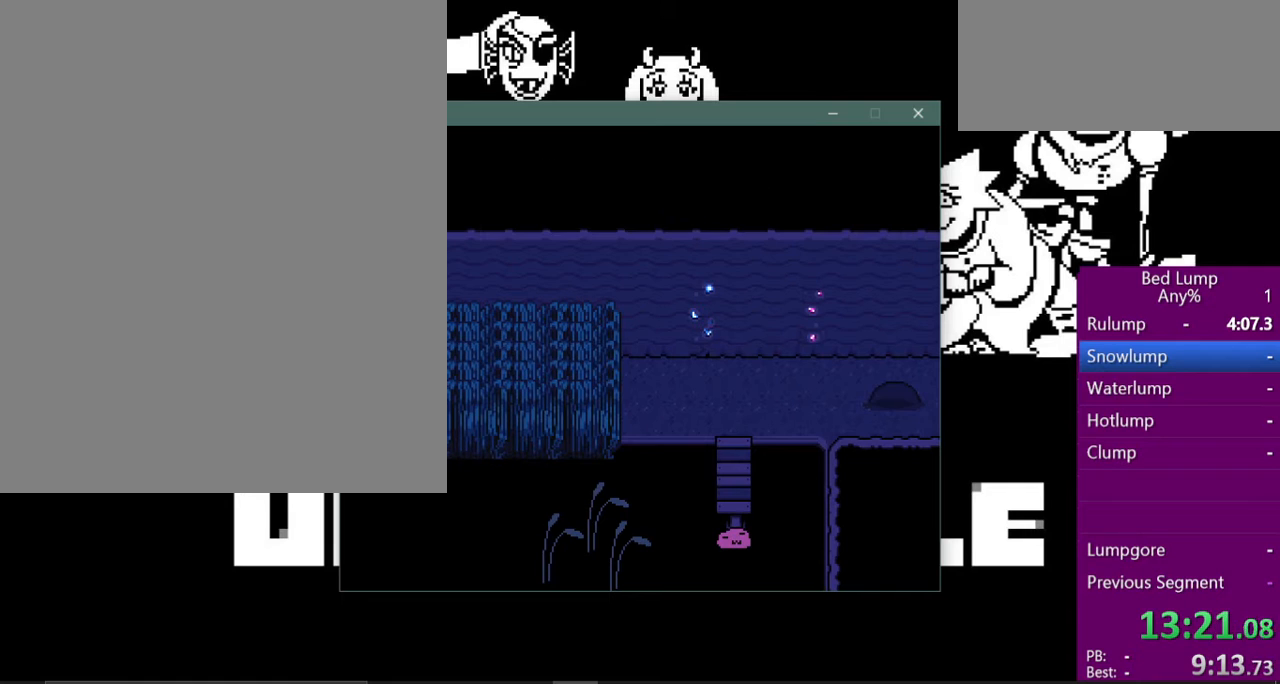
{"keys": ["down", "left"], "events": [[33, "left", "down"], [200, "x", "down"], [300, "down", "down"], [467, "x", "up"]]}
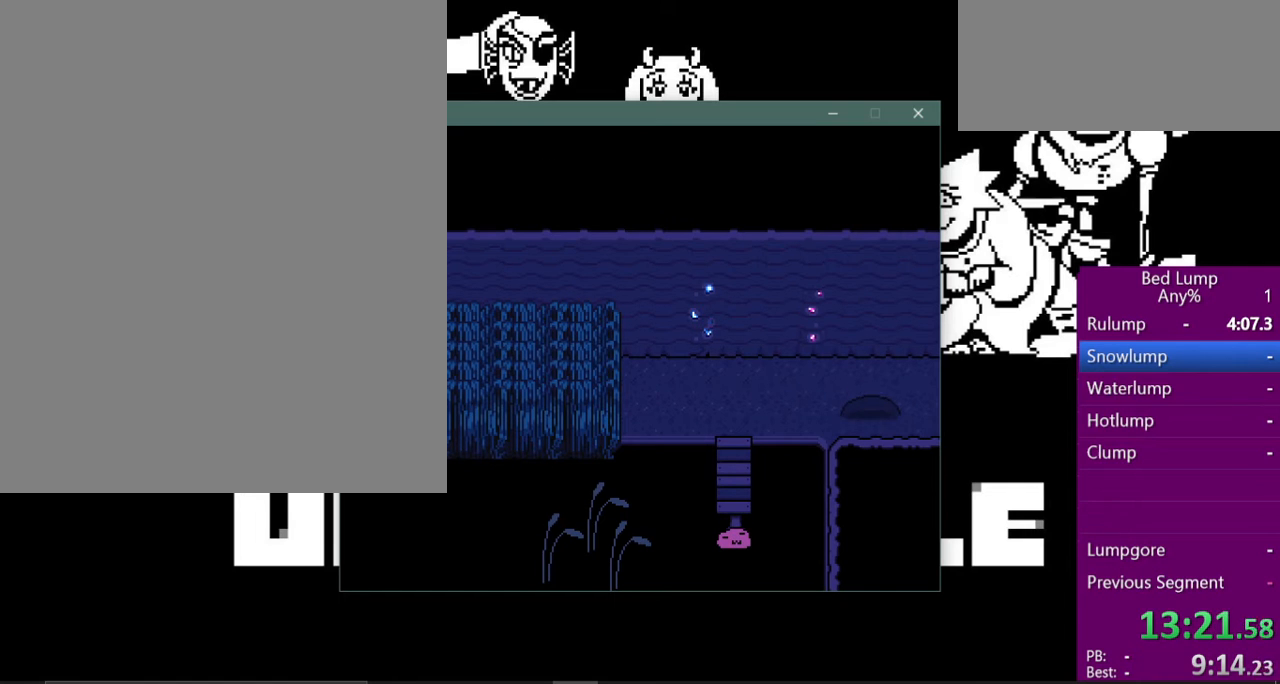
{"keys": ["down", "left"], "events": []}
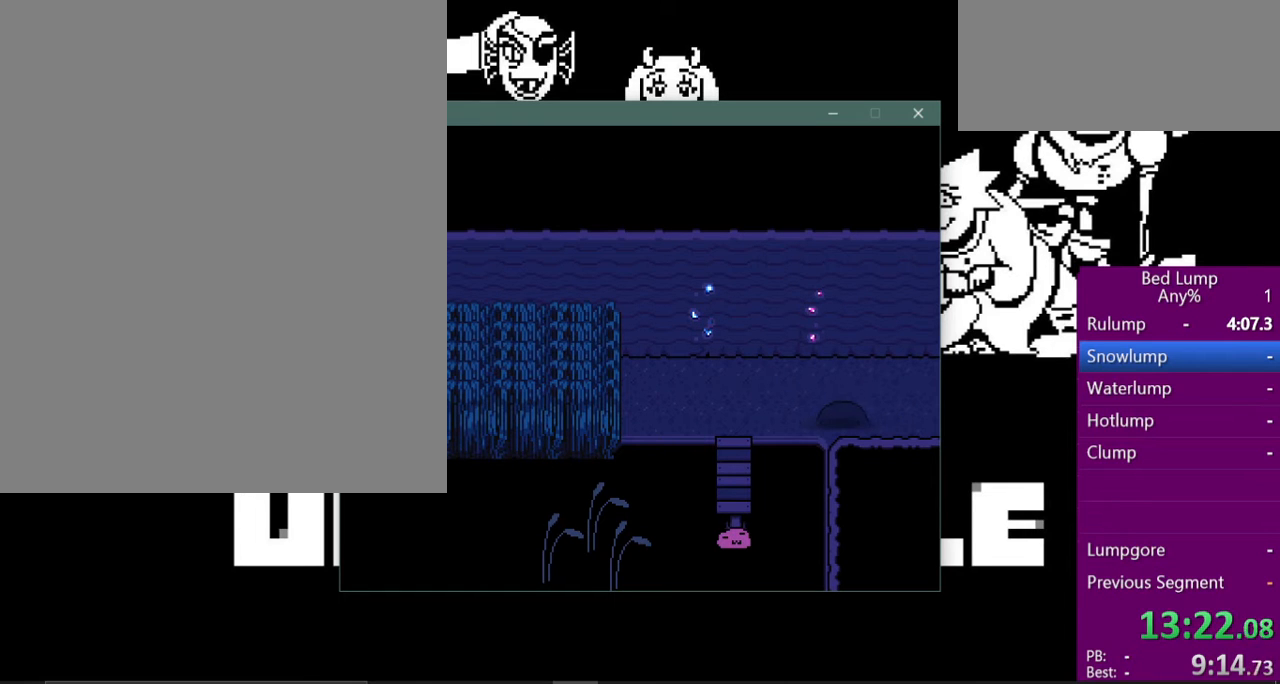
{"keys": ["left"], "events": [[33, "down", "up"], [167, "down", "down"], [233, "down", "up"]]}
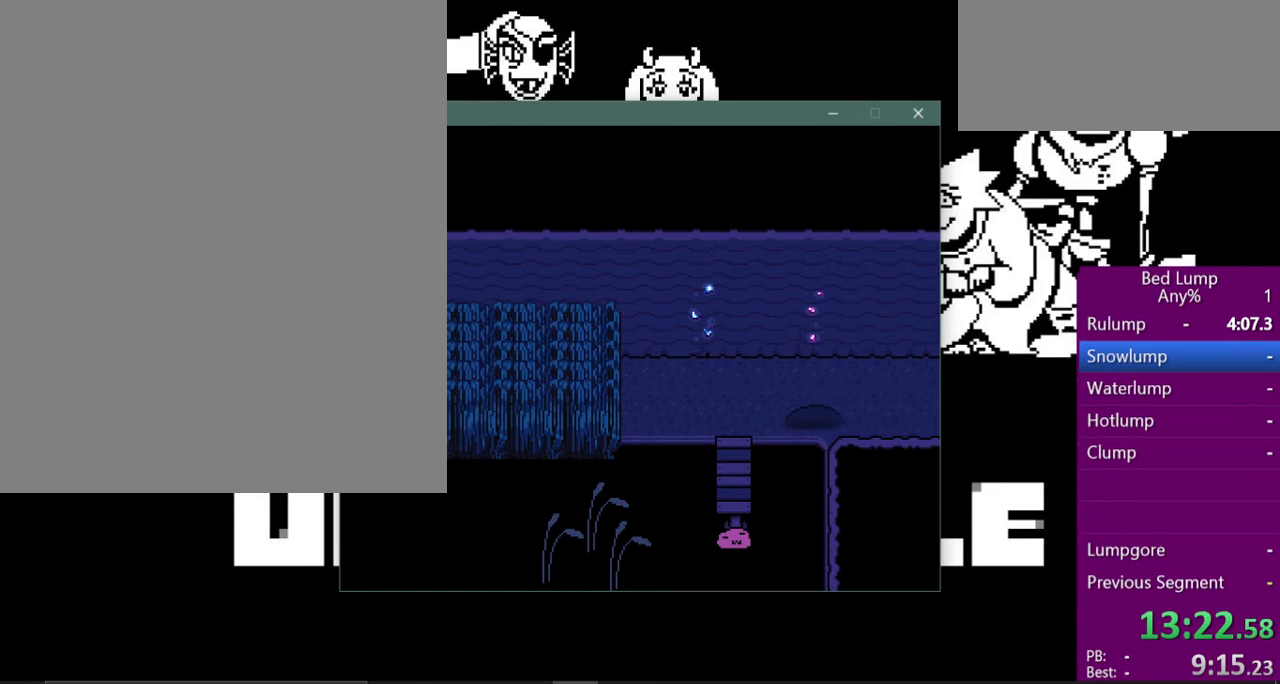
{"keys": ["down", "left"], "events": [[500, "down", "down"]]}
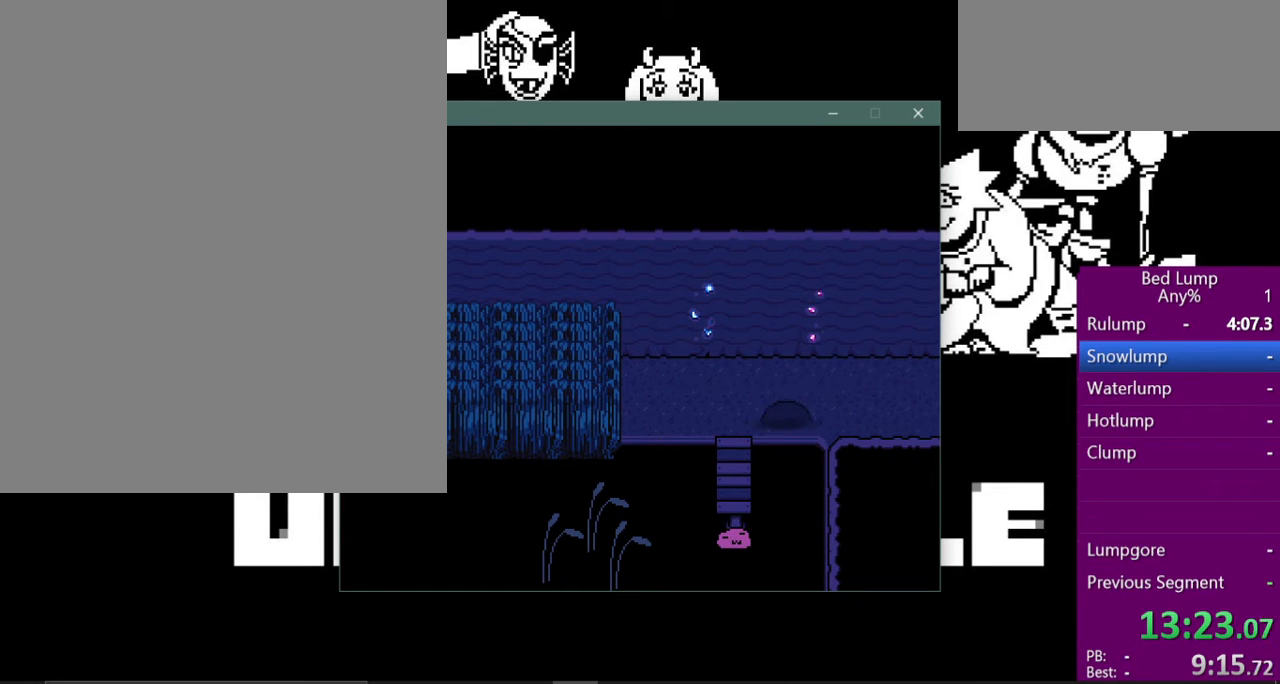
{"keys": ["down", "left"], "events": []}
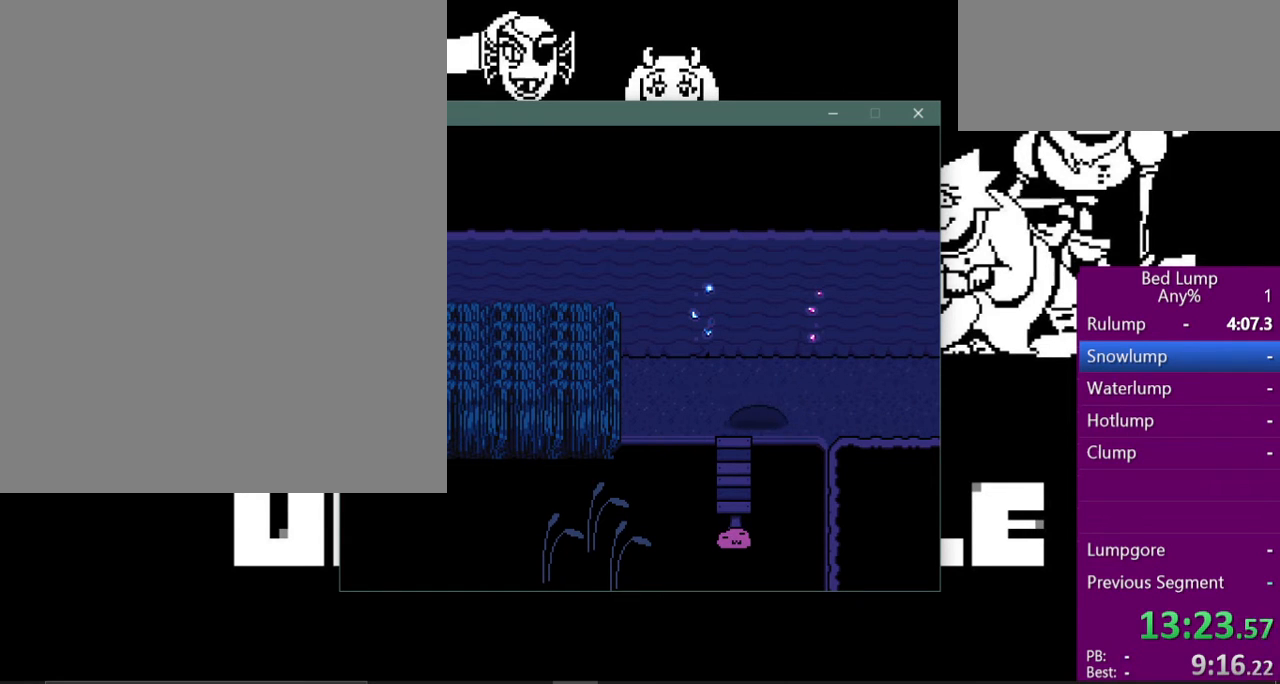
{"keys": ["down"], "events": [[233, "left", "up"]]}
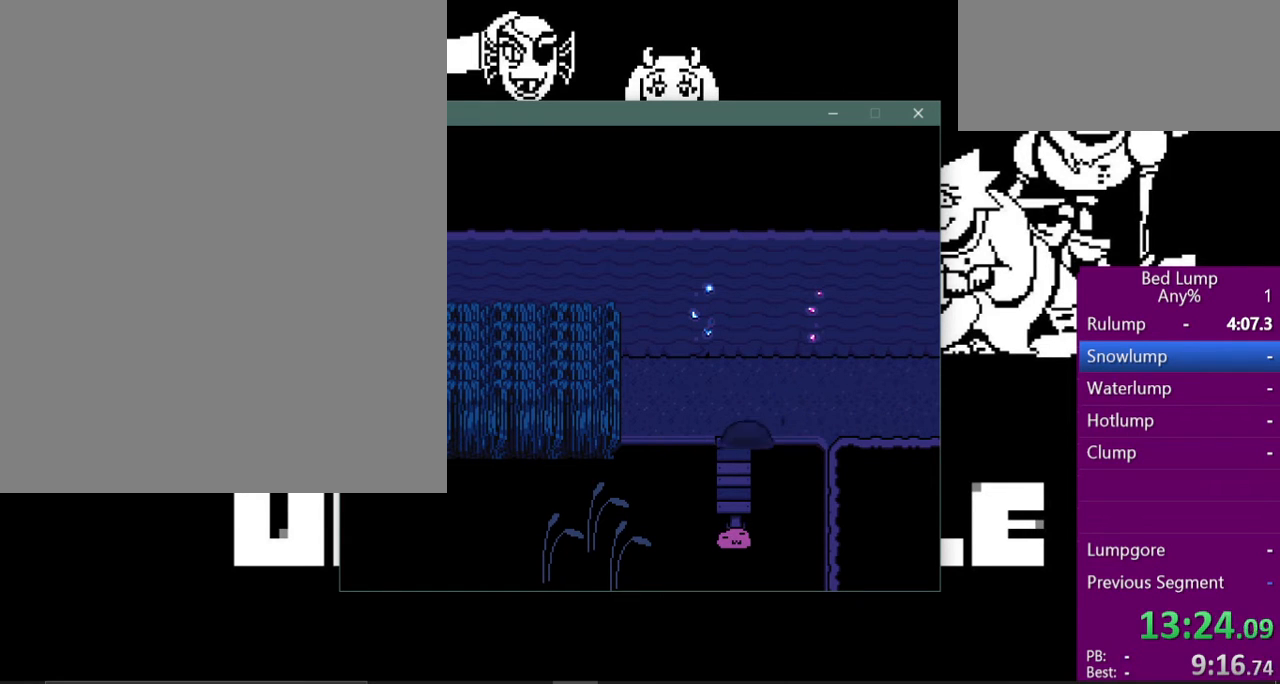
{"keys": ["down", "right"], "events": [[500, "right", "down"]]}
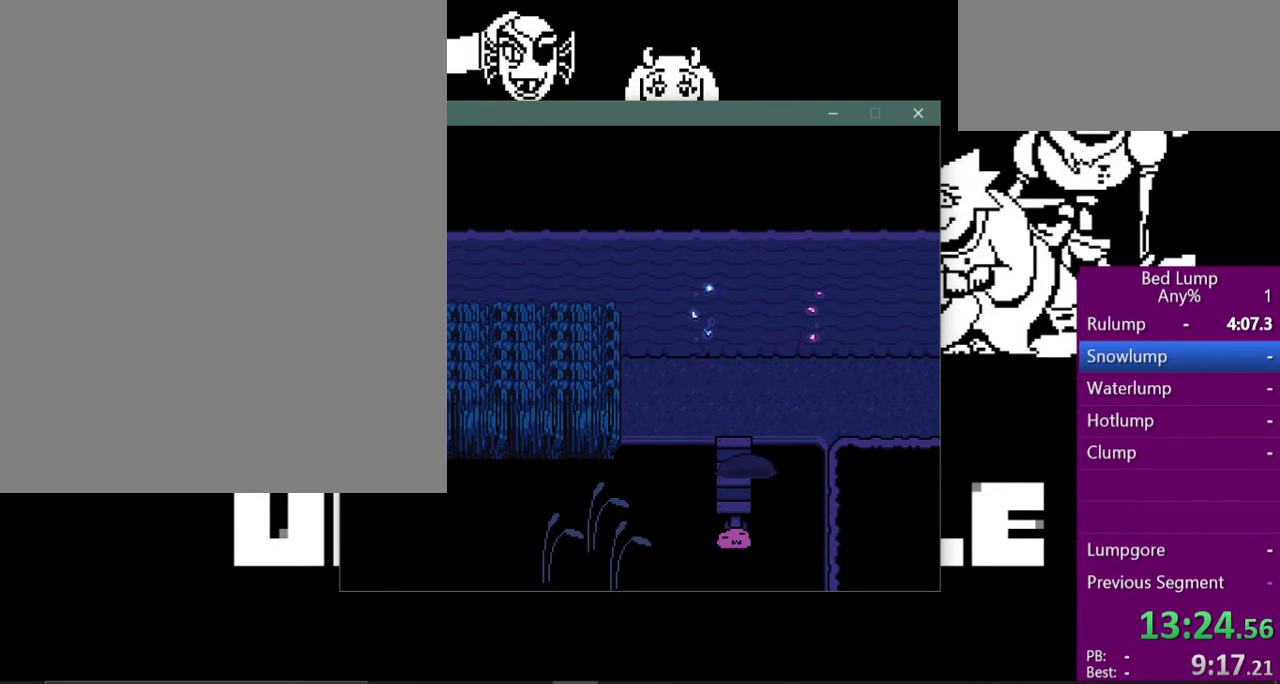
{"keys": ["down", "right"], "events": []}
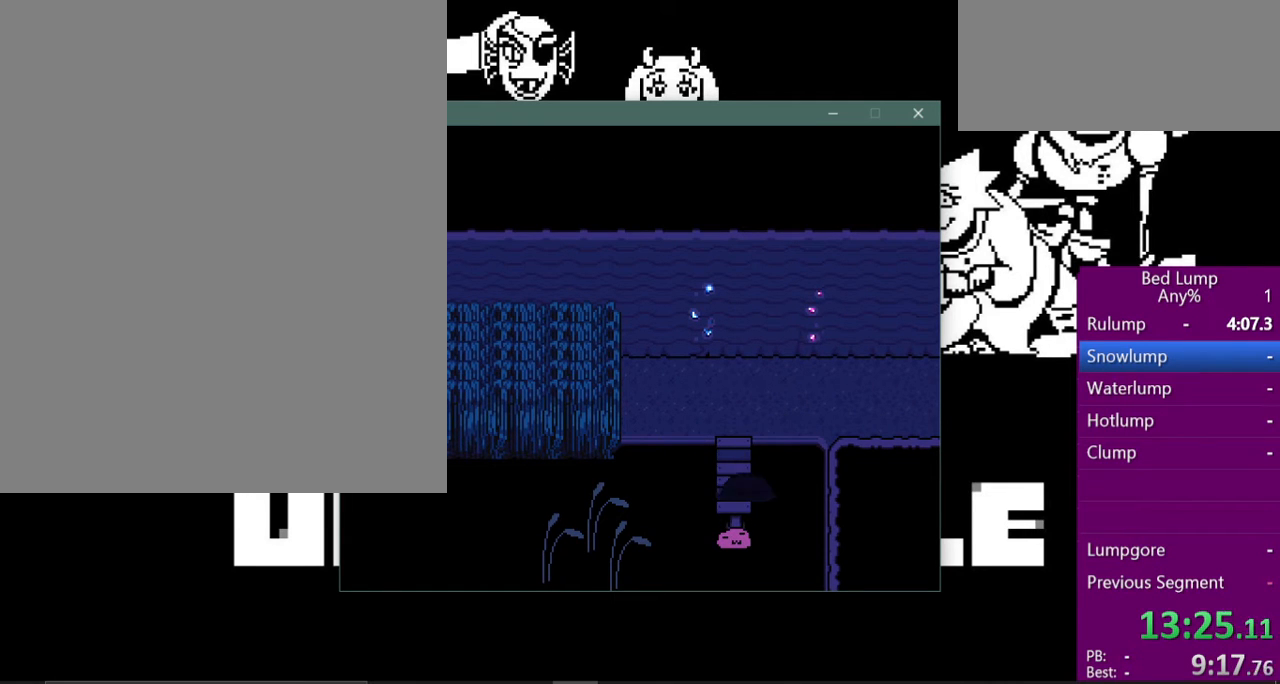
{"keys": ["return"], "events": [[133, "z", "down"], [167, "down", "up"], [200, "right", "up"], [200, "x", "down"], [233, "z", "up"], [333, "return", "down"], [333, "x", "up"], [367, "shift", "down"], [400, "return", "up"], [400, "z", "down"], [433, "shift", "up"], [433, "x", "down"], [467, "z", "up"], [500, "return", "down"], [500, "x", "up"]]}
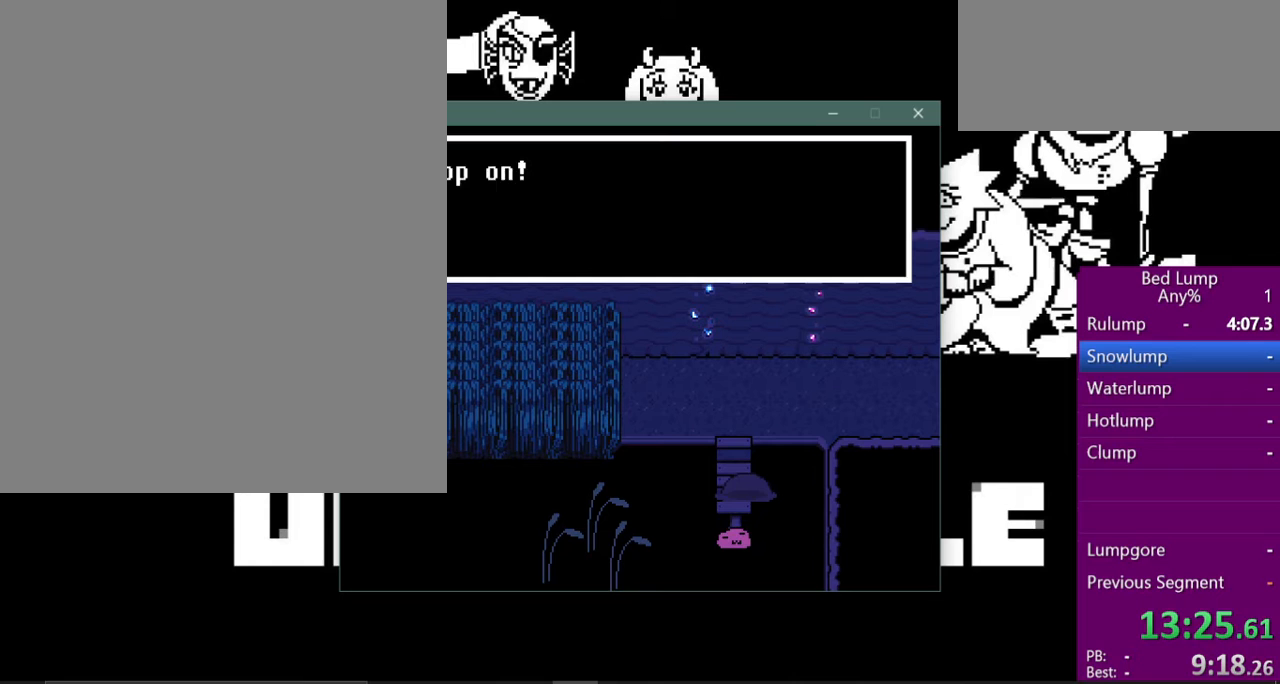
{"keys": ["return", "x"], "events": [[33, "shift", "down"], [67, "return", "up"], [67, "z", "down"], [100, "shift", "up"], [100, "x", "down"], [133, "z", "up"], [167, "return", "down"], [167, "x", "up"], [200, "shift", "down"], [233, "return", "up"], [233, "z", "down"], [267, "shift", "up"], [267, "x", "down"], [333, "return", "down"], [333, "x", "up"], [333, "z", "up"], [400, "return", "up"], [400, "shift", "down"], [400, "z", "down"], [433, "shift", "up"], [433, "x", "down"], [500, "return", "down"], [500, "z", "up"]]}
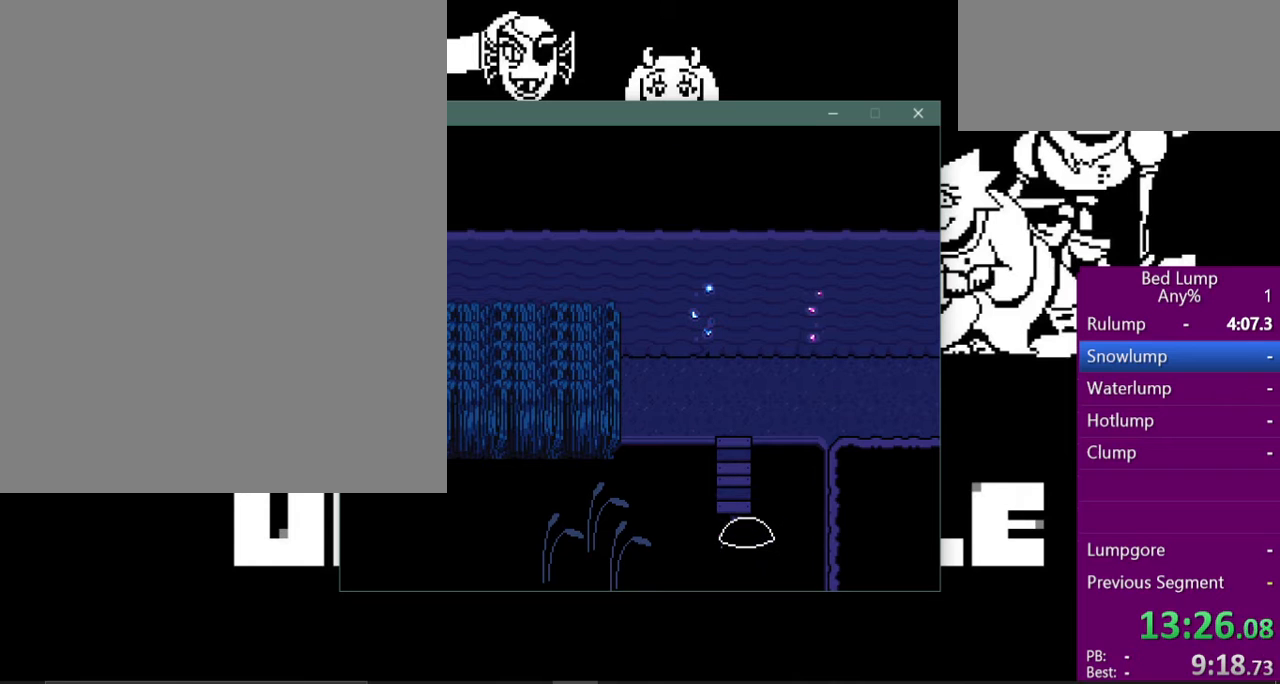
{"keys": [], "events": [[67, "shift", "down"], [67, "x", "up"], [100, "return", "up"], [133, "shift", "up"]]}
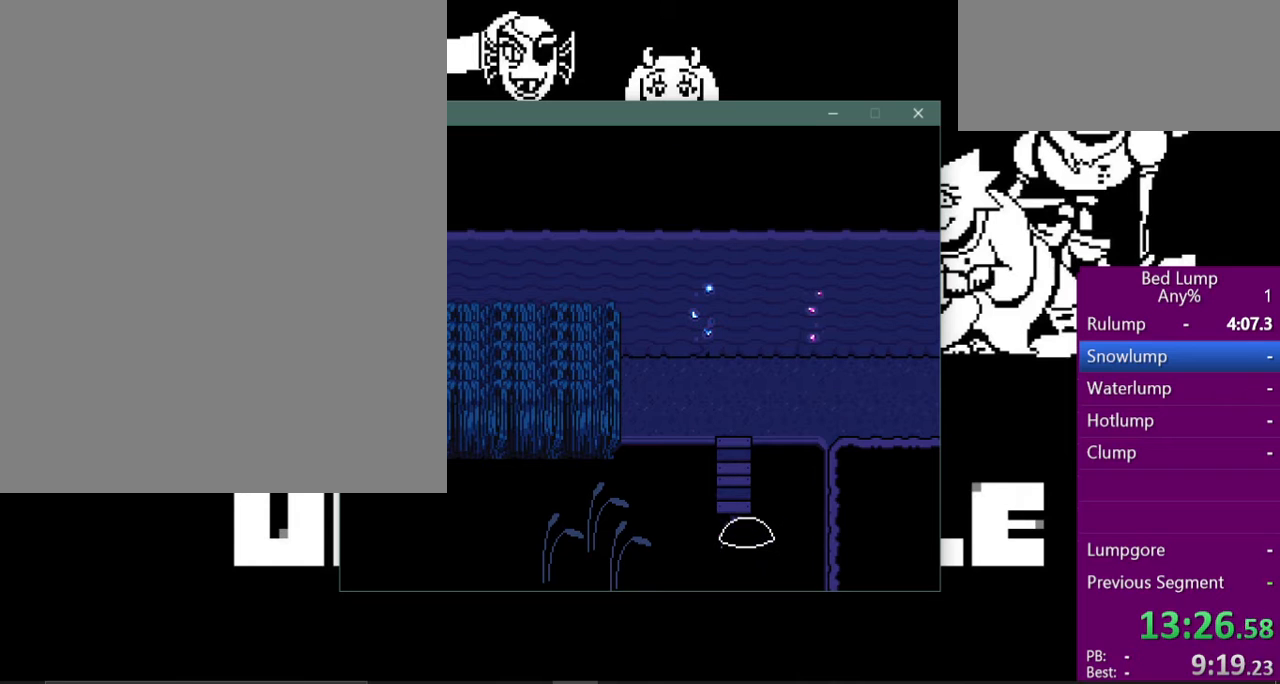
{"keys": [], "events": []}
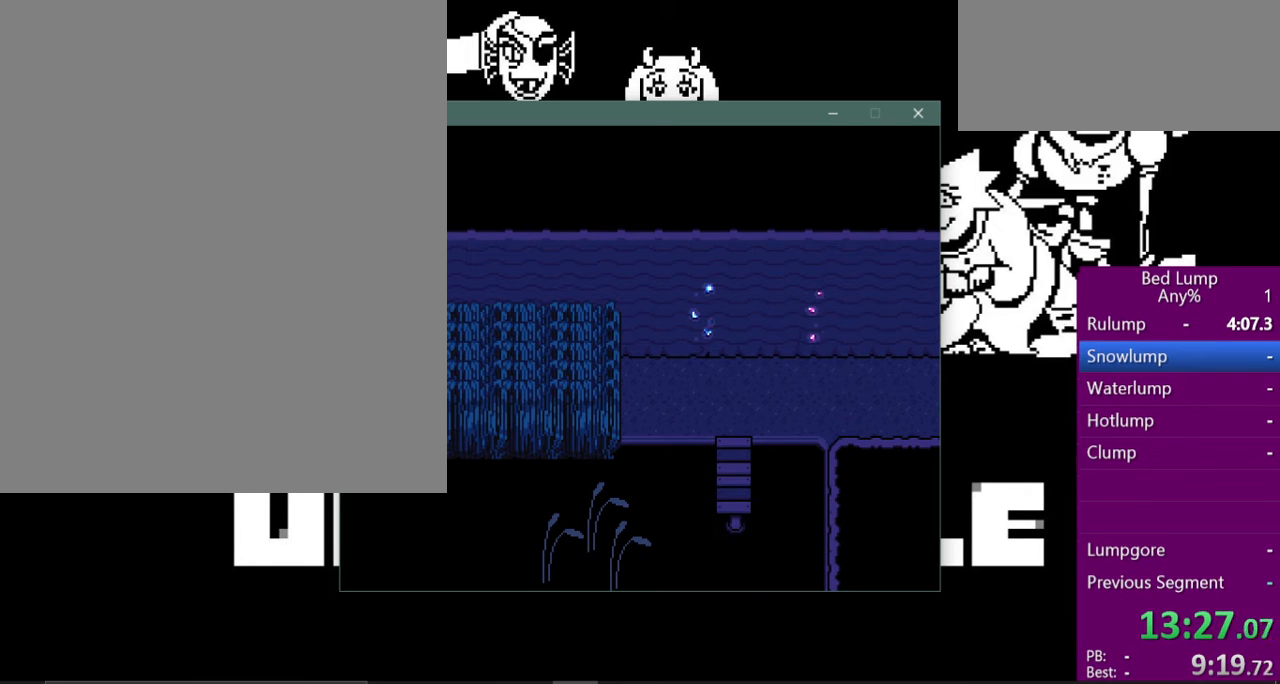
{"keys": ["x"], "events": [[467, "x", "down"]]}
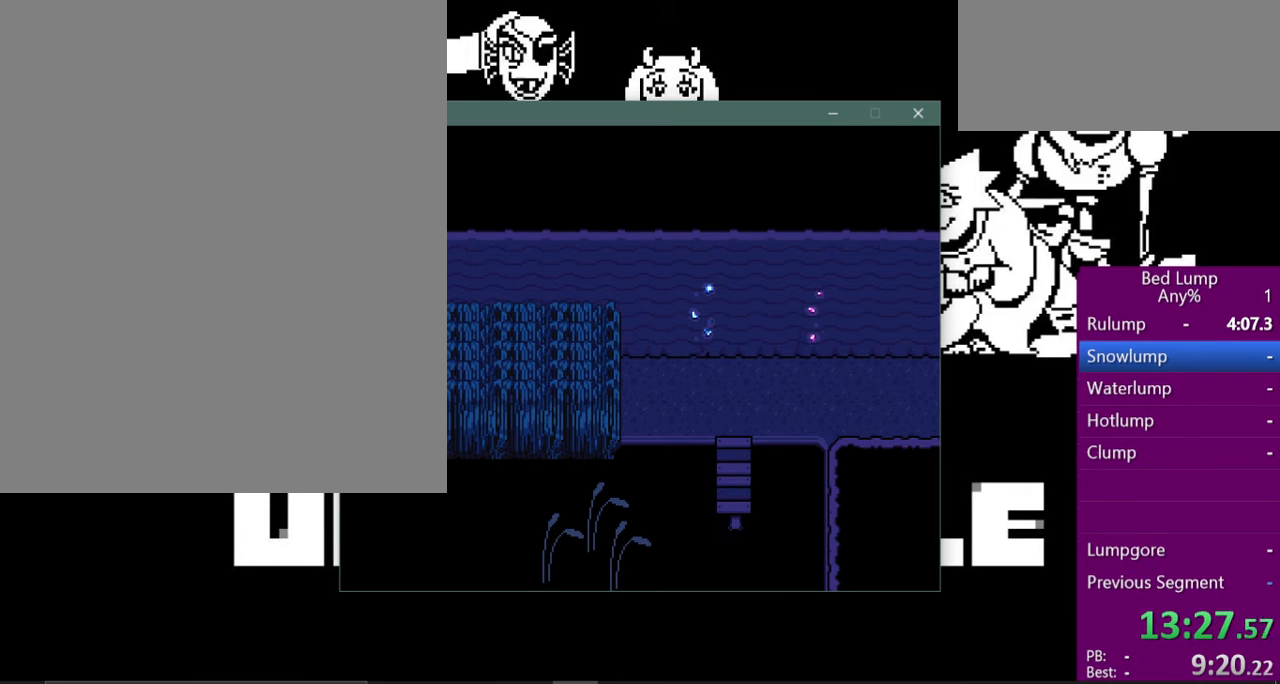
{"keys": ["return"], "events": [[67, "x", "up"], [133, "return", "down"], [133, "shift", "down"], [200, "return", "up"], [200, "x", "down"], [200, "z", "down"], [233, "shift", "up"], [267, "z", "up"], [300, "return", "down"], [333, "x", "up"], [367, "return", "up"], [367, "shift", "down"], [367, "z", "down"], [400, "shift", "up"], [433, "x", "down"], [467, "return", "down"], [467, "z", "up"], [500, "x", "up"]]}
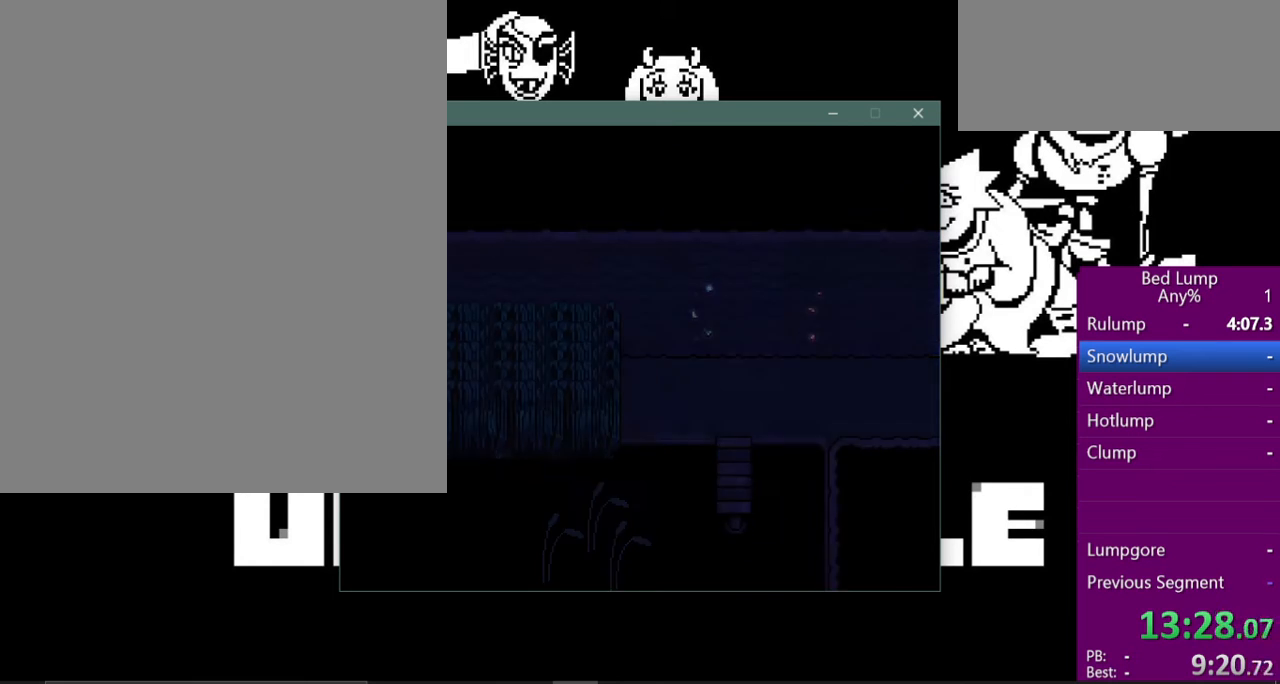
{"keys": ["x"], "events": [[33, "shift", "down"], [67, "return", "up"], [67, "z", "down"], [100, "shift", "up"], [100, "x", "down"], [167, "return", "down"], [167, "x", "up"], [167, "z", "up"], [233, "shift", "down"], [267, "return", "up"], [267, "z", "down"], [300, "shift", "up"], [300, "x", "down"], [367, "return", "down"], [367, "x", "up"], [367, "z", "up"], [400, "shift", "down"], [433, "z", "down"], [467, "return", "up"], [467, "shift", "up"], [467, "x", "down"], [500, "z", "up"]]}
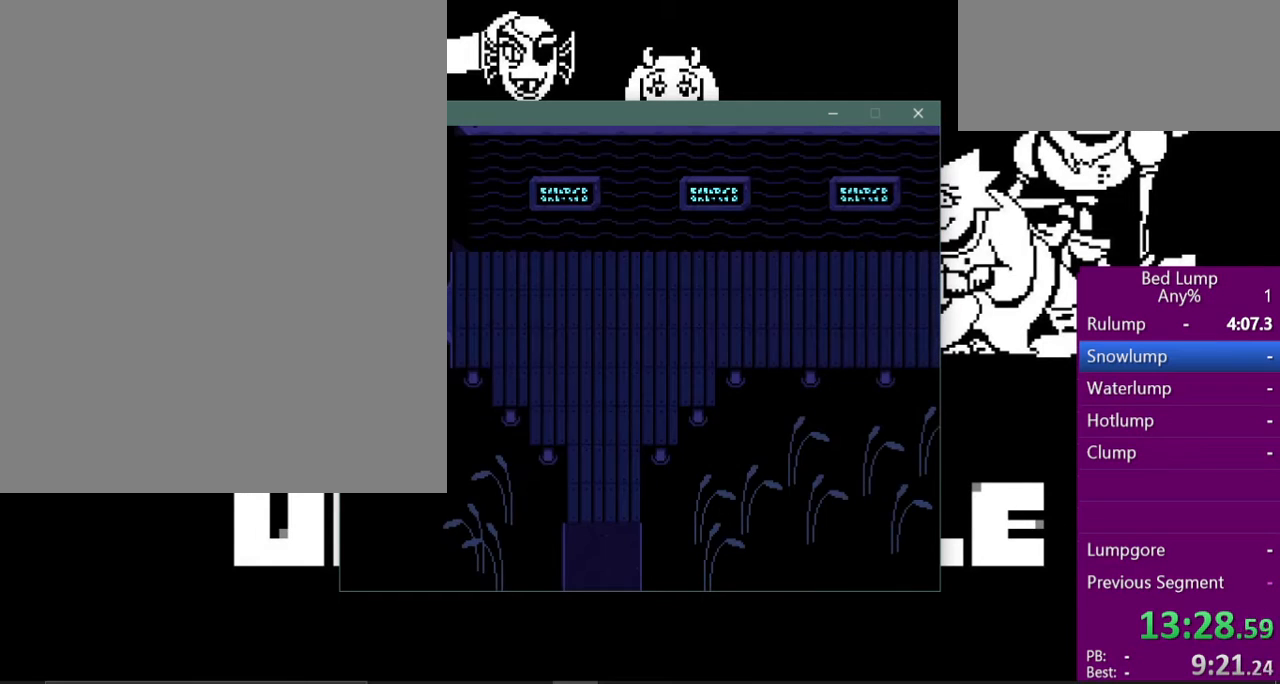
{"keys": ["shift", "z"], "events": [[33, "return", "down"], [33, "x", "up"], [67, "shift", "down"], [100, "z", "down"], [133, "return", "up"], [133, "shift", "up"], [133, "x", "down"], [167, "x", "up"], [167, "z", "up"], [200, "return", "down"], [267, "shift", "down"], [300, "return", "up"], [300, "z", "down"], [333, "shift", "up"], [333, "x", "down"], [367, "z", "up"], [400, "return", "down"], [400, "x", "up"], [433, "shift", "down"], [467, "return", "up"], [467, "z", "down"]]}
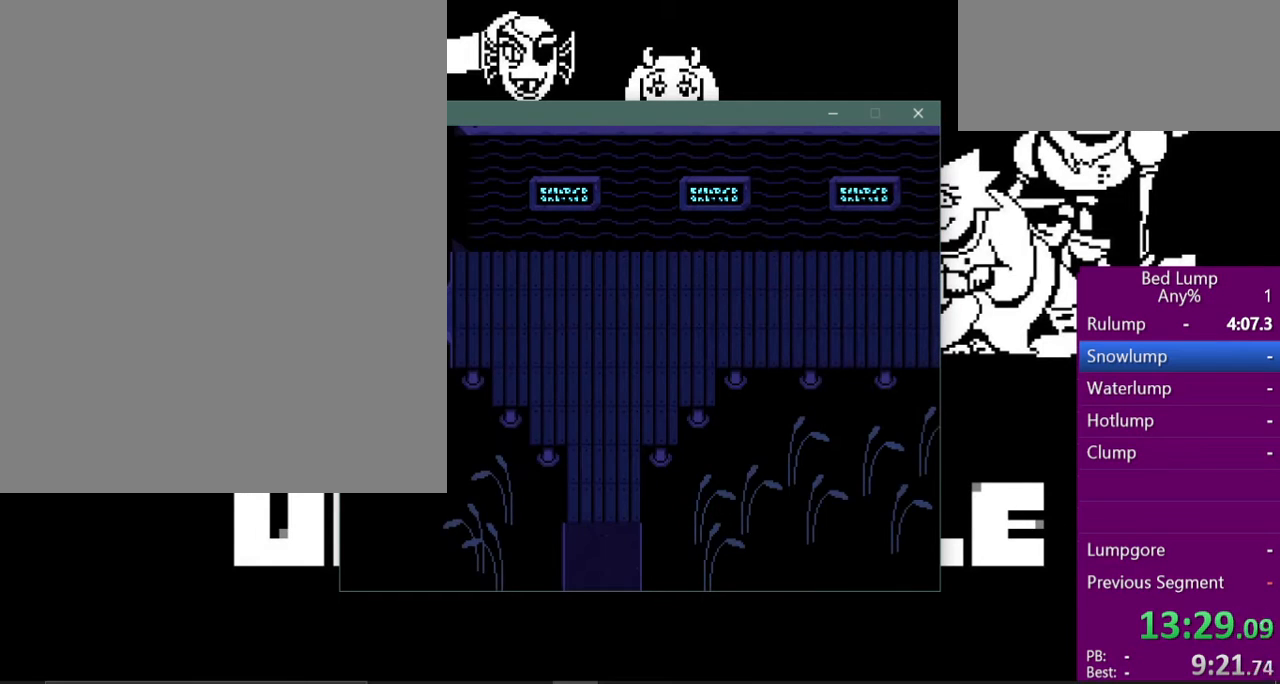
{"keys": ["return"], "events": [[33, "shift", "up"], [67, "x", "down"], [100, "return", "down"], [100, "z", "up"], [133, "shift", "down"], [133, "x", "up"], [200, "return", "up"], [200, "z", "down"], [233, "shift", "up"], [233, "x", "down"], [300, "return", "down"], [300, "z", "up"], [333, "shift", "down"], [333, "x", "up"], [367, "return", "up"], [400, "shift", "up"], [400, "z", "down"], [433, "x", "down"], [467, "z", "up"], [500, "return", "down"], [500, "x", "up"]]}
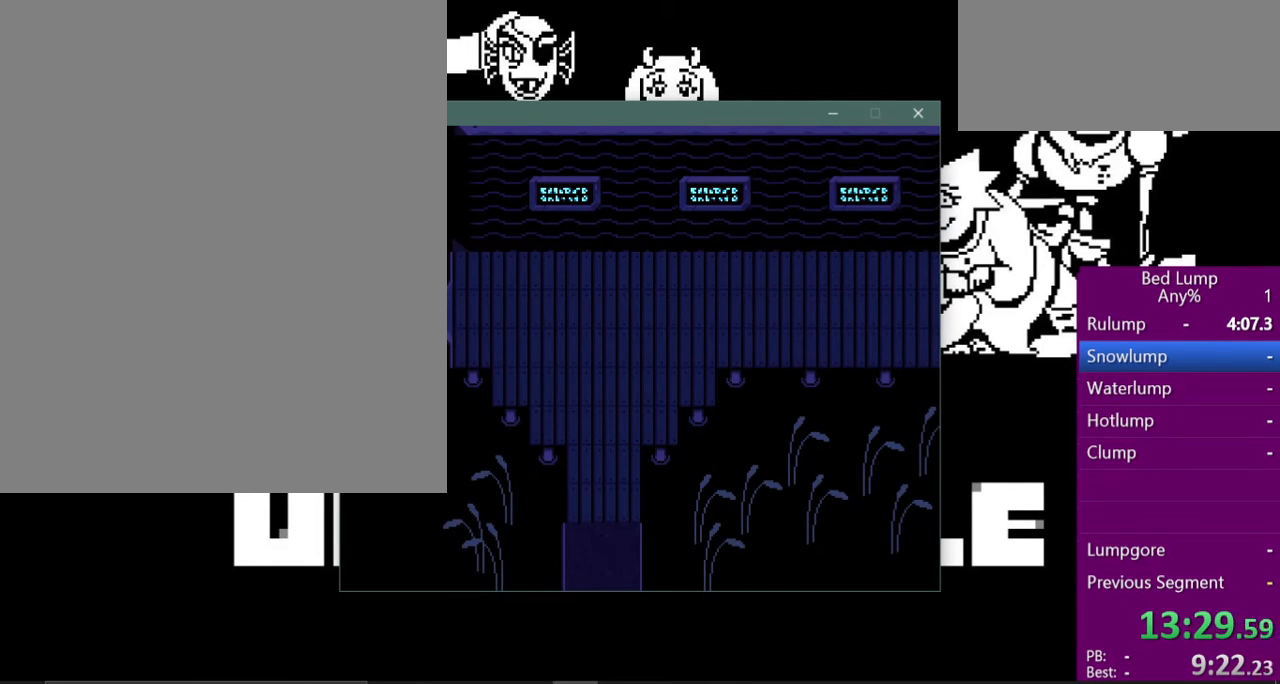
{"keys": ["shift", "x", "z"], "events": [[33, "shift", "down"], [67, "return", "up"], [67, "z", "down"], [100, "shift", "up"], [133, "x", "down"], [200, "z", "up"], [233, "return", "down"], [233, "x", "up"], [267, "shift", "down"], [300, "return", "up"], [300, "z", "down"], [333, "shift", "up"], [333, "x", "down"], [367, "z", "up"], [400, "return", "down"], [400, "x", "up"], [467, "shift", "down"], [467, "z", "down"], [500, "return", "up"], [500, "x", "down"]]}
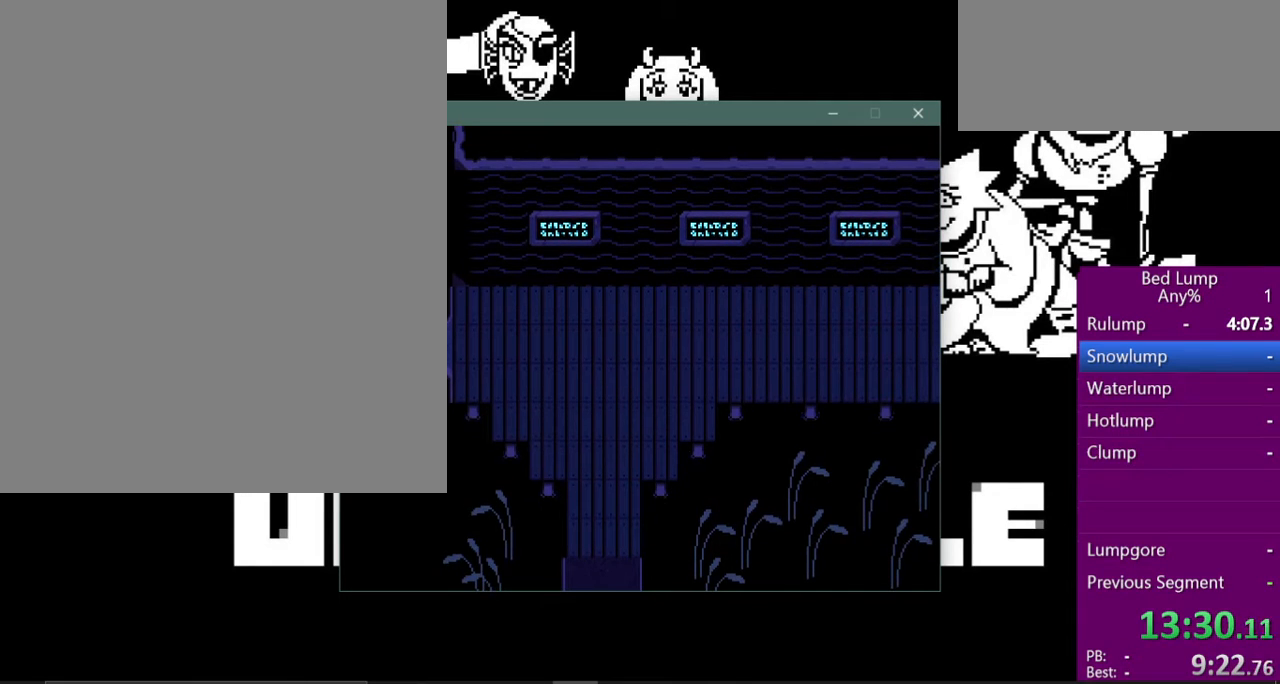
{"keys": [], "events": [[33, "shift", "up"], [67, "z", "up"], [100, "return", "down"], [100, "x", "up"], [167, "shift", "down"], [167, "z", "down"], [200, "return", "up"], [200, "x", "down"], [233, "shift", "up"], [233, "z", "up"], [267, "x", "up"], [300, "return", "down"], [367, "shift", "down"], [400, "return", "up"], [400, "z", "down"], [433, "shift", "up"], [433, "x", "down"], [467, "z", "up"], [500, "x", "up"]]}
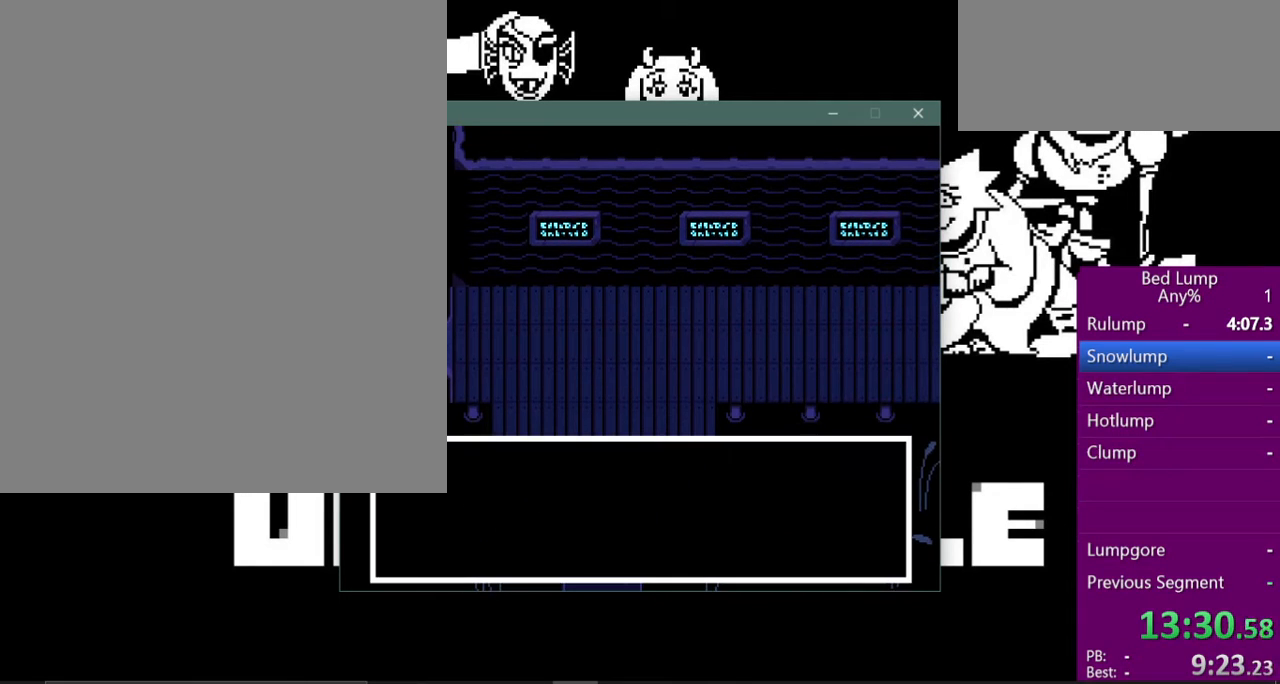
{"keys": ["x", "z"], "events": [[33, "return", "down"], [67, "shift", "down"], [100, "z", "down"], [133, "return", "up"], [133, "shift", "up"], [133, "x", "down"], [167, "z", "up"], [200, "return", "down"], [200, "x", "up"], [267, "shift", "down"], [300, "return", "up"], [300, "shift", "up"], [300, "z", "down"], [333, "x", "down"], [367, "return", "down"], [367, "z", "up"], [400, "x", "up"], [433, "shift", "down"], [467, "return", "up"], [467, "z", "down"], [500, "shift", "up"], [500, "x", "down"]]}